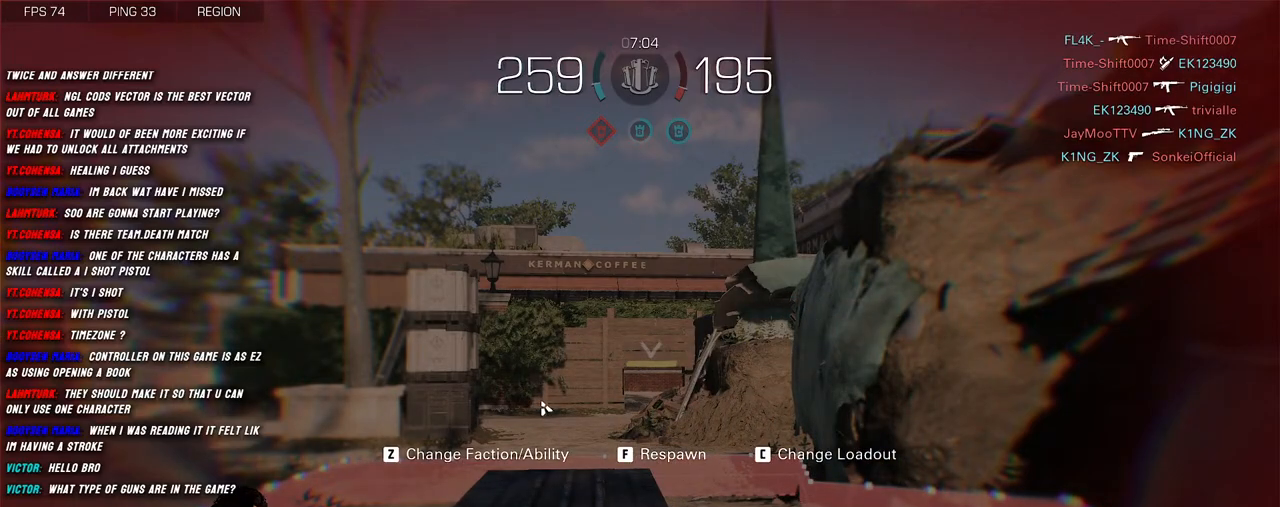
Gameplay with keyboard and mouse; each line is a JSON object with the keys and mouse buttons held at the frame after it. "events" lists presses ("down") and releases ("up") of "1", "2", "3", "4", "5", "a", "alt", "b", "c", "ctrl", "d", "e", "f", "g", "q", "r", "s", "shift", "space", "t", "tab", "v", "w", "x", "z", "mouse_left", "mouse_wheel", "mouse_right", "mouse_mb4" and "mouse_mb5" between this image and that frame as [ms after this image, input, new state], when the widget could be followed in between. "mouse_left", "mouse_wheel", "mouse_right", "mouse_mb4", "mouse_mb5" = the "left", "wheel", "right", "mb4", "mb5" buttons of the "mouse" list. No other keys are recorded. "wheel" means that the mouse wheel is clicked or scrolled. Mouse movement is not recorded.
{"keys": [], "mouse": [], "events": [[200, "f", "down"], [300, "f", "up"]]}
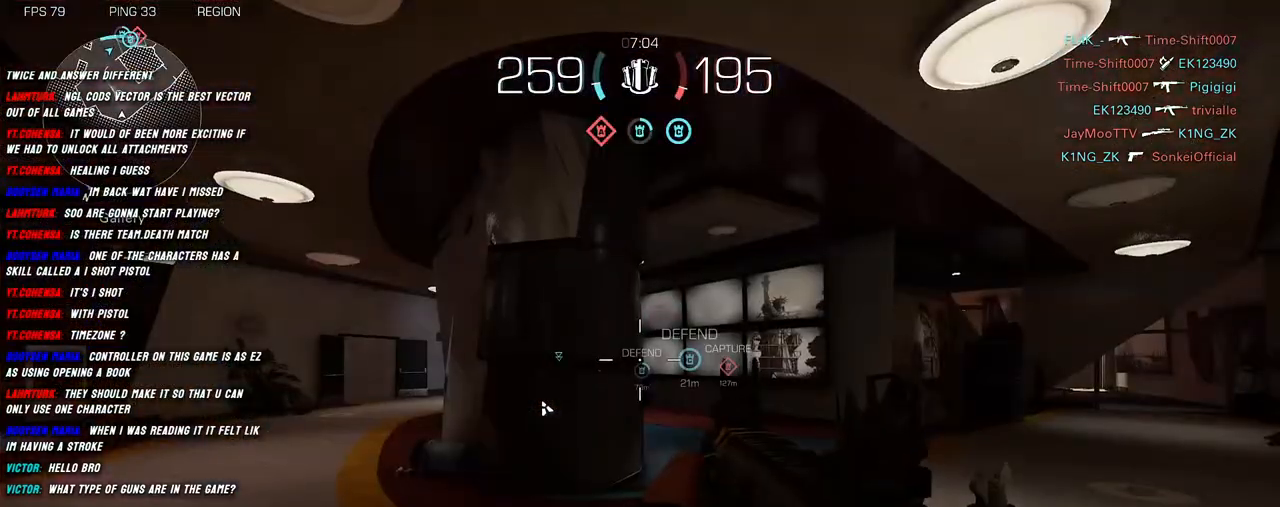
{"keys": [], "mouse": [], "events": []}
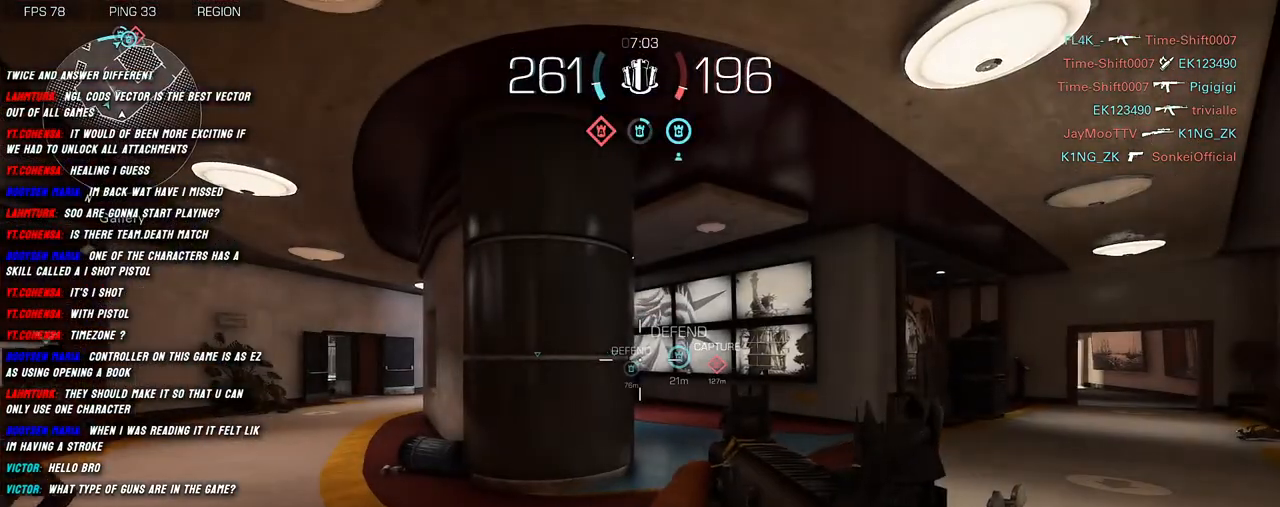
{"keys": [], "mouse": [], "events": []}
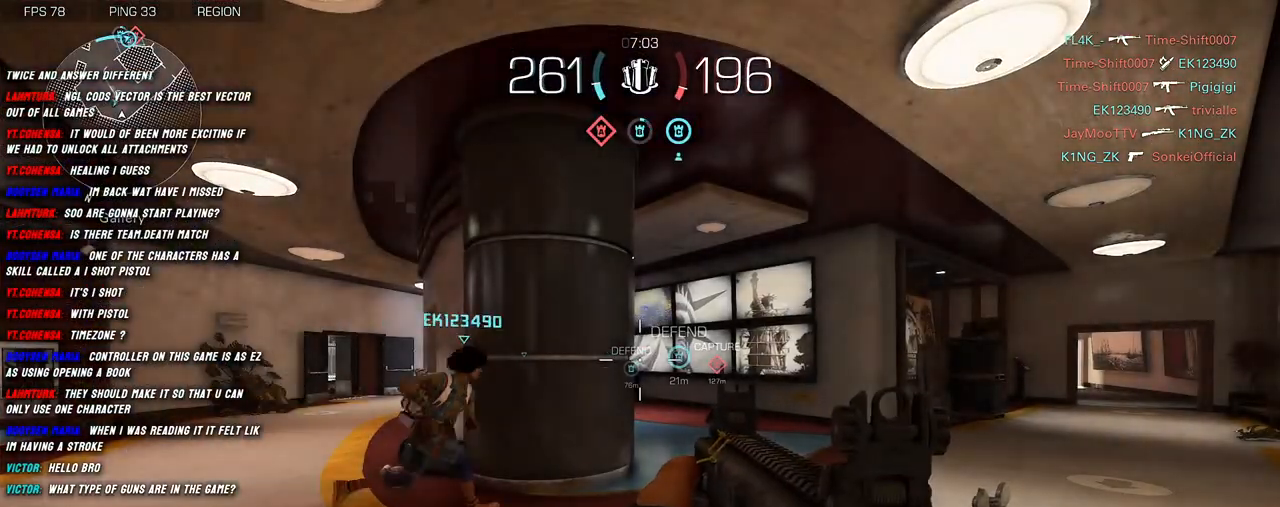
{"keys": ["shift", "w"], "mouse": [], "events": [[200, "a", "down"], [333, "shift", "down"], [350, "w", "down"], [466, "a", "up"]]}
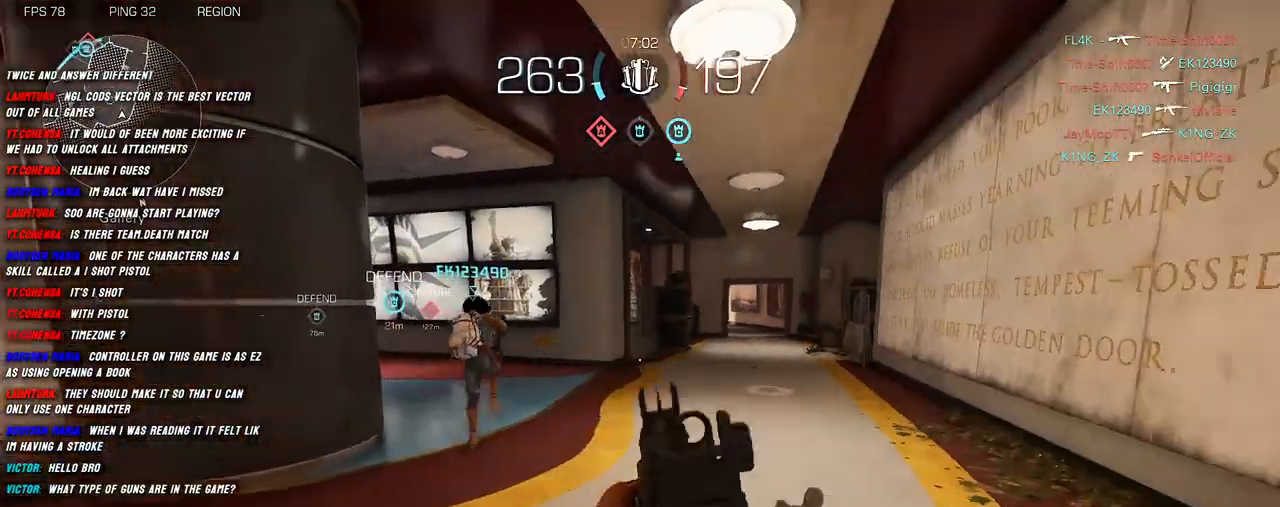
{"keys": ["shift", "w"], "mouse": [], "events": [[33, "shift", "up"], [133, "shift", "down"], [283, "shift", "up"], [350, "shift", "down"]]}
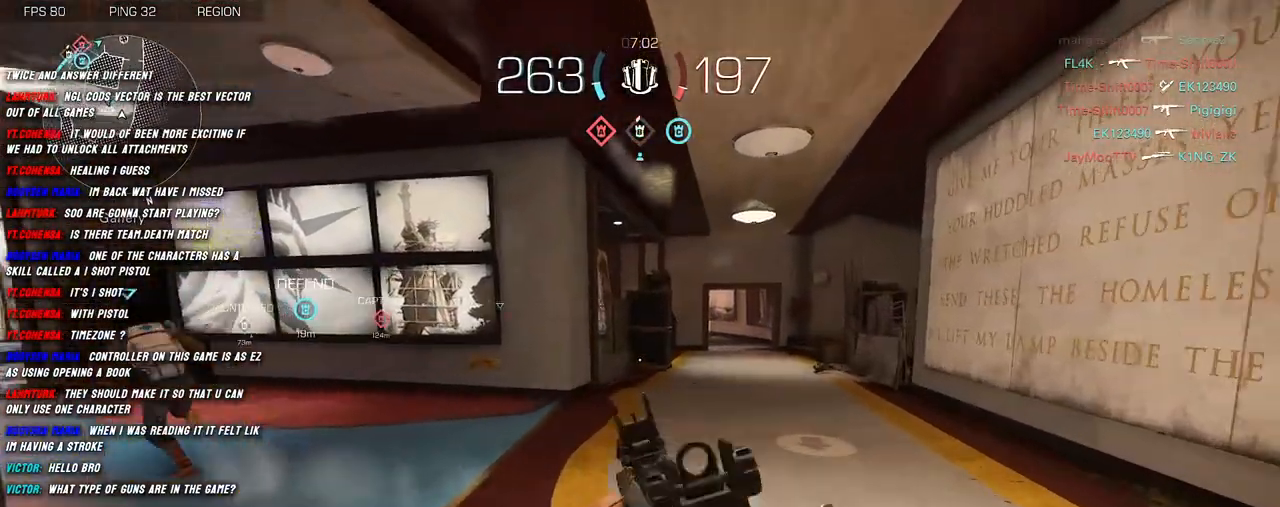
{"keys": ["shift", "w"], "mouse": [], "events": []}
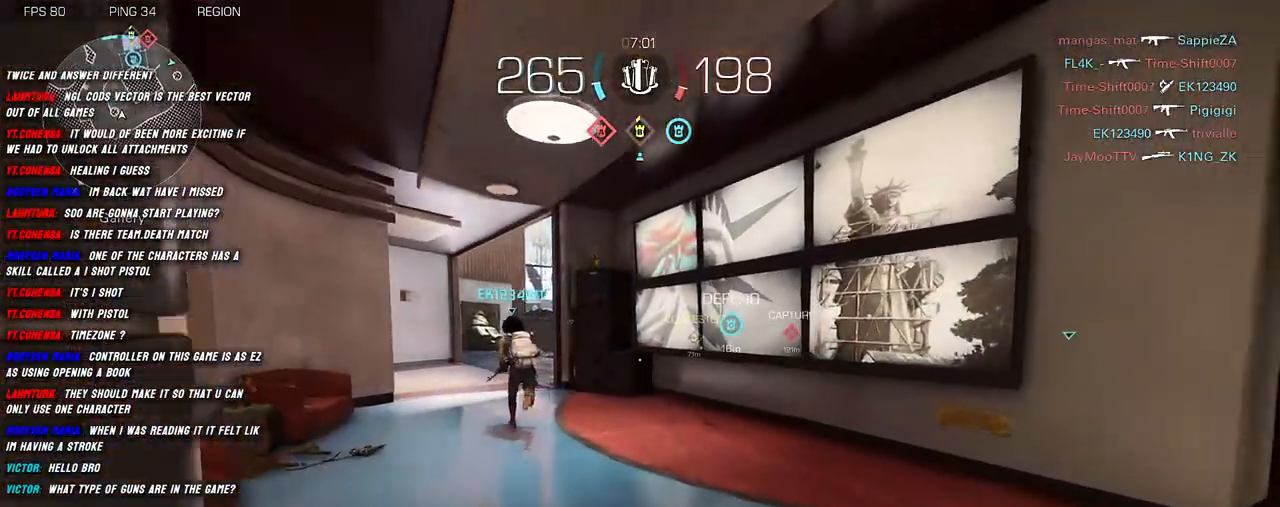
{"keys": ["shift", "w"], "mouse": [], "events": []}
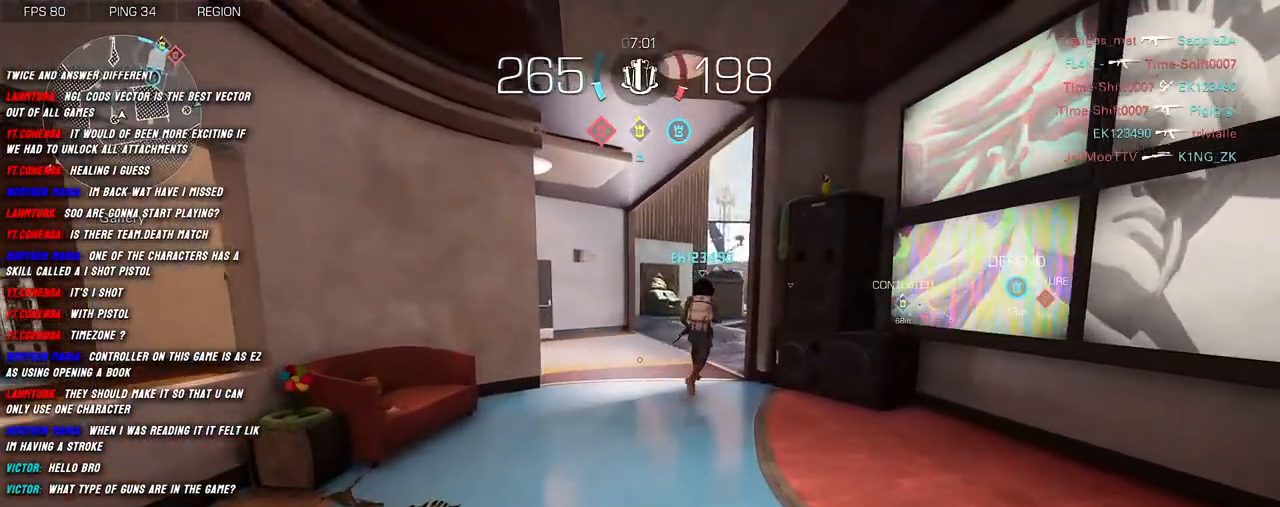
{"keys": ["shift", "w"], "mouse": [], "events": []}
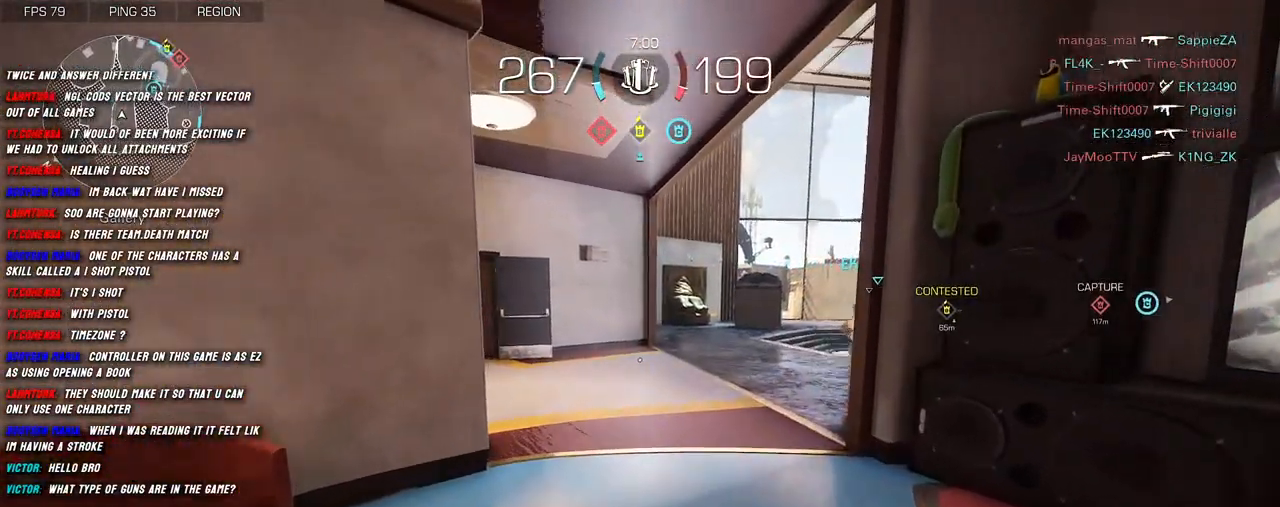
{"keys": ["shift", "w"], "mouse": [], "events": []}
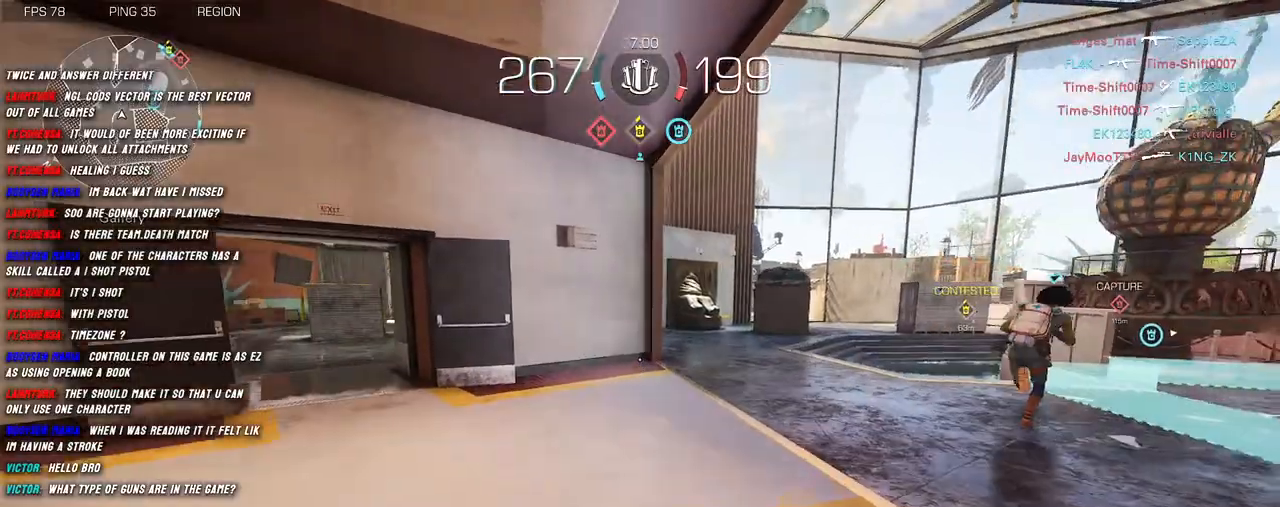
{"keys": ["shift", "w"], "mouse": [], "events": []}
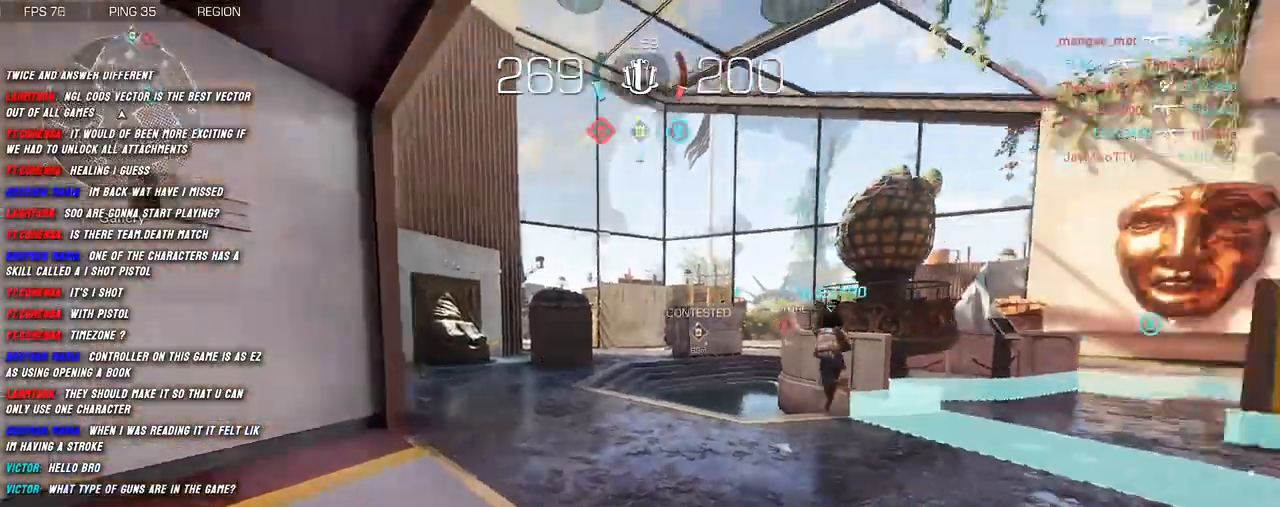
{"keys": ["shift", "w"], "mouse": [], "events": []}
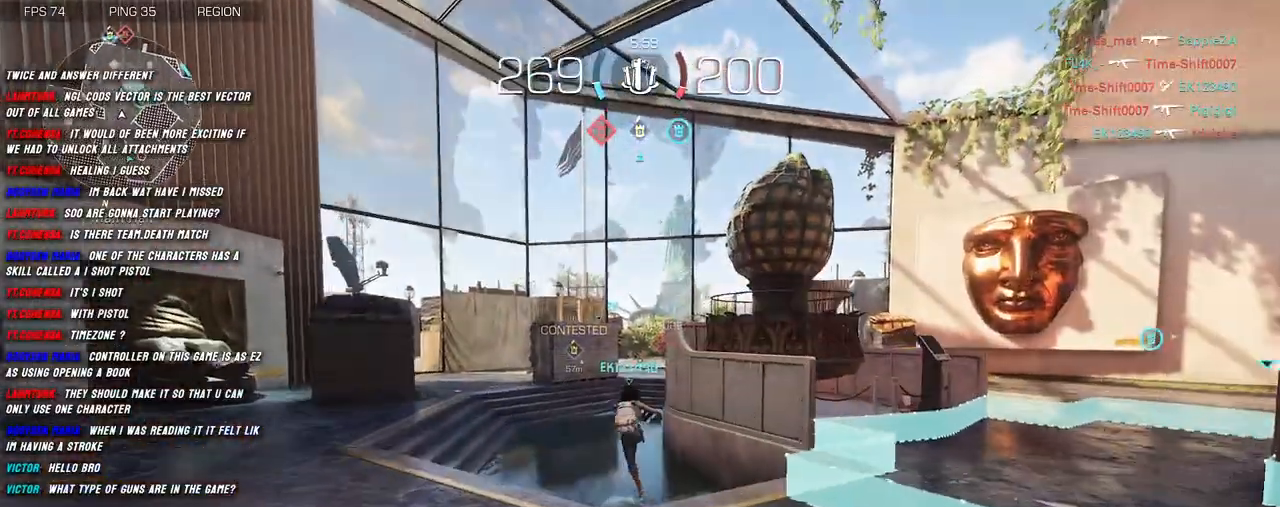
{"keys": ["shift", "w"], "mouse": [], "events": []}
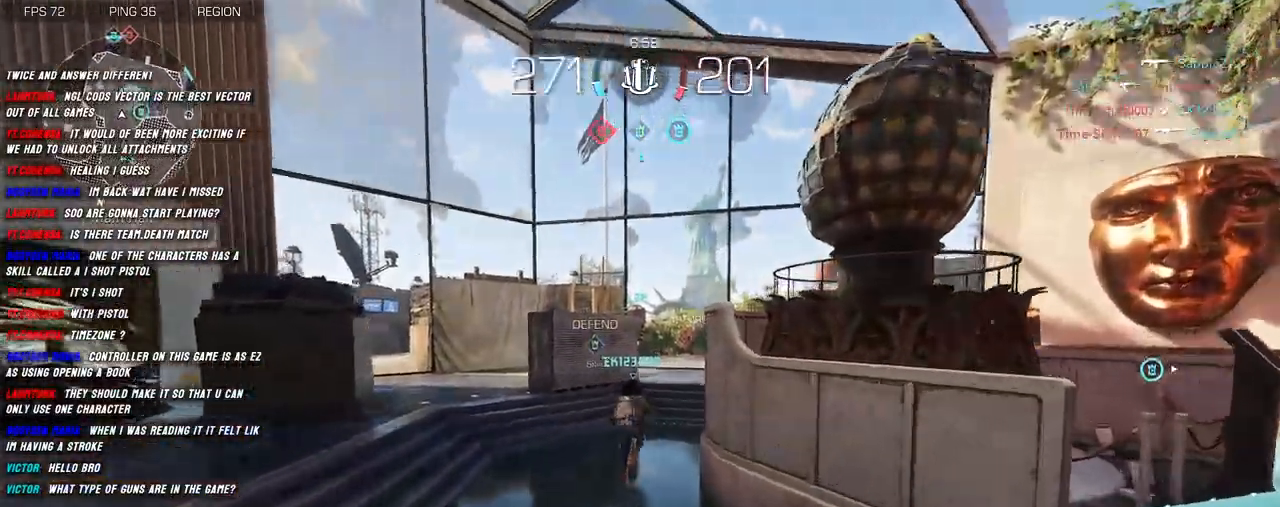
{"keys": ["shift", "w"], "mouse": [], "events": []}
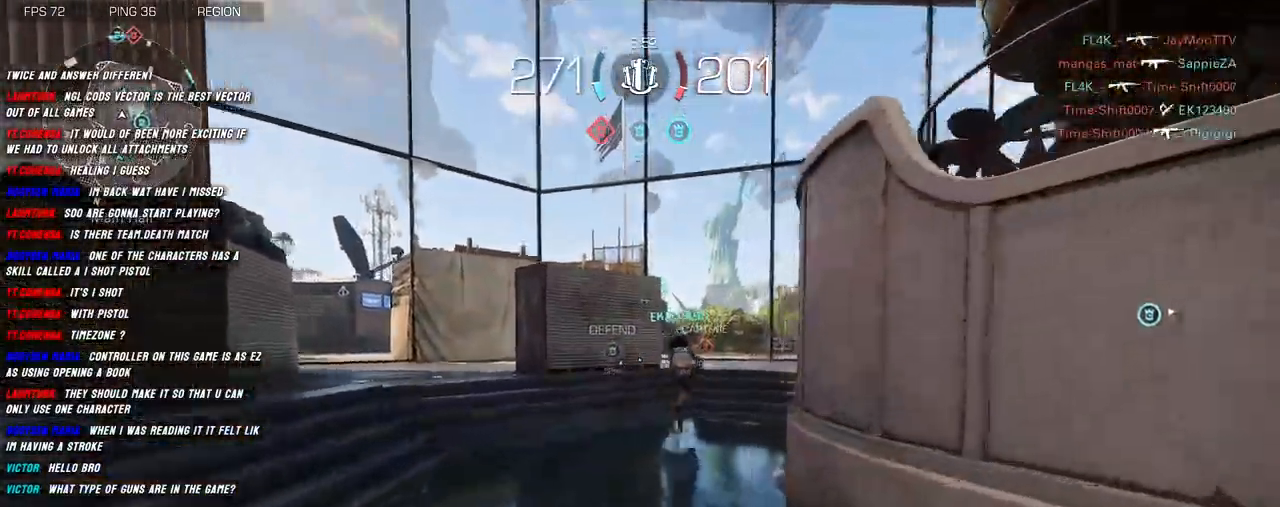
{"keys": ["c", "shift", "w"], "mouse": [], "events": [[383, "c", "down"]]}
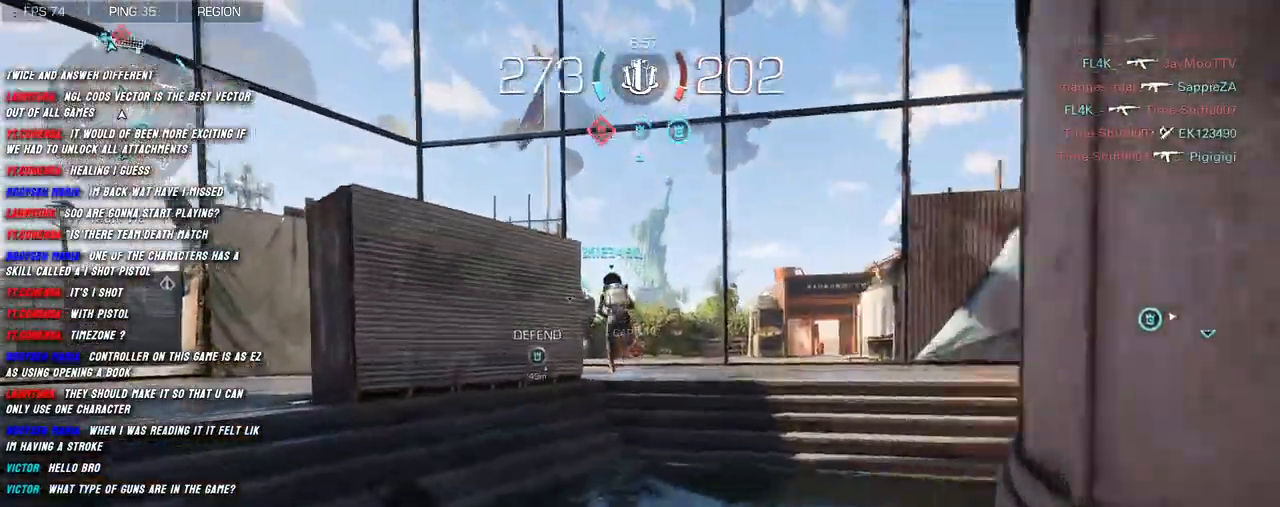
{"keys": ["shift", "space", "w"], "mouse": [], "events": [[16, "c", "up"], [266, "c", "down"], [383, "c", "up"], [450, "space", "down"]]}
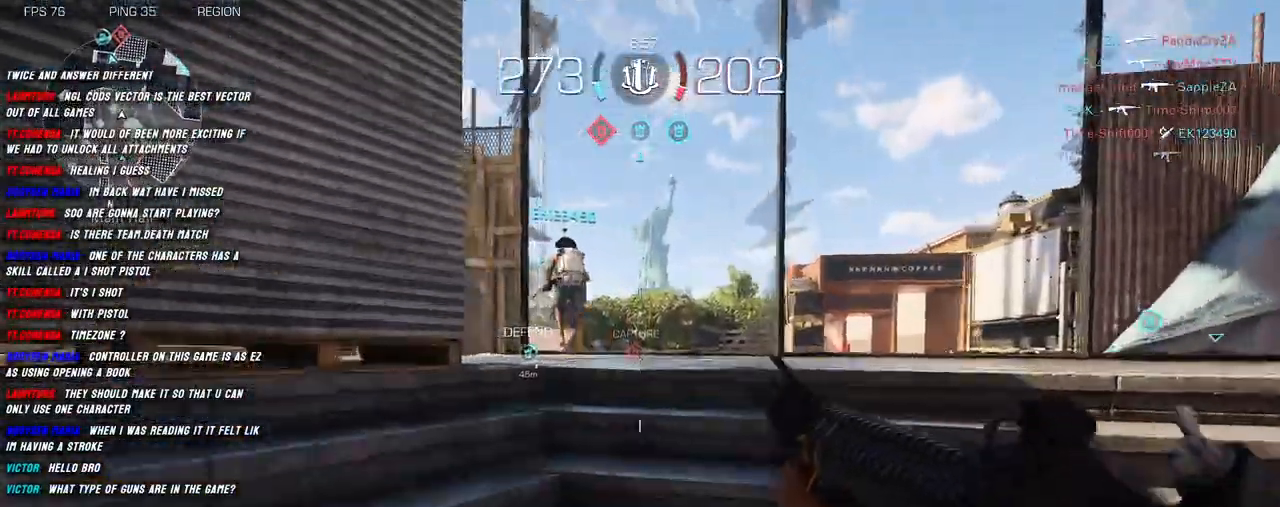
{"keys": ["w"], "mouse": [], "events": [[83, "space", "up"], [183, "shift", "up"], [300, "shift", "down"], [383, "shift", "up"]]}
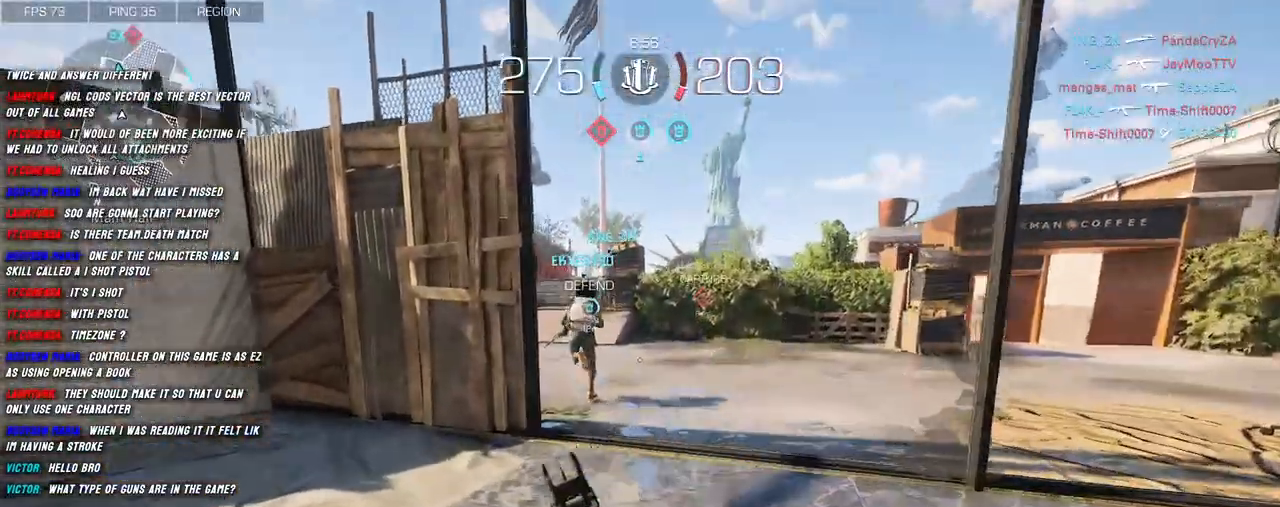
{"keys": ["shift", "w"], "mouse": [], "events": [[16, "space", "down"], [33, "shift", "down"], [83, "shift", "up"], [83, "space", "up"], [166, "shift", "down"], [316, "shift", "up"], [416, "shift", "down"]]}